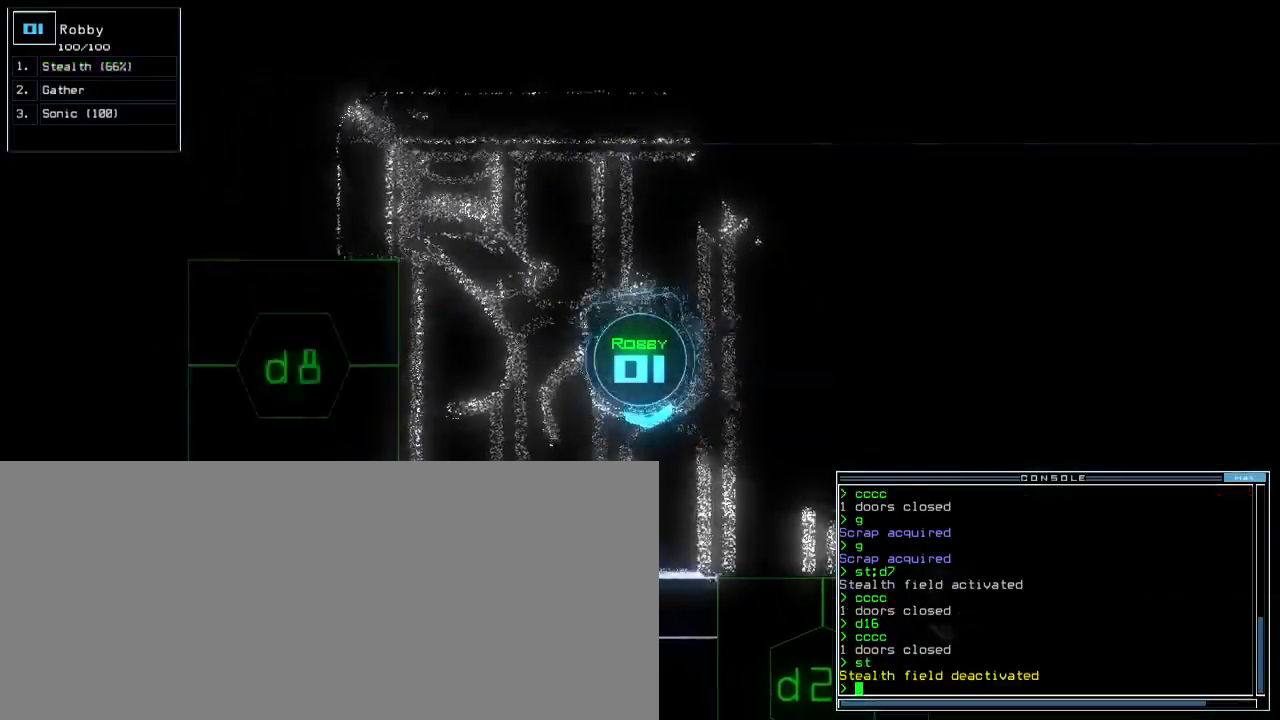
Gameplay with keyboard; each line is a JSON object with the keys held at the frame after it. "events" lists presses ("down") and releases ("up") of ".", "0", "1", "2", "3", "4", "5", "6", "7", "8", "9", "a", "b", "backspace", "c", "caps_lock", "comma", "ctrl_l", "ctrl_r", "d", "down", "e", "equals", "escape", "f", "f8", "g", "h", "i", "j", "k", "l", "left", "m", "minus", "n", "o", "p", "q", "quote", "r", "return", "right", "s", "semicolon", "shift_l", "shift_r", "space", "t", "tab", "tilde", "u", "up", "v", "w", "x", "y" and "z" between this image and that frame as [ms after this image, input, new state], when the widget could be followed in between. No other keys are recorded. Mouse input is not recorded.
{"keys": ["up"], "events": [[350, "left", "up"]]}
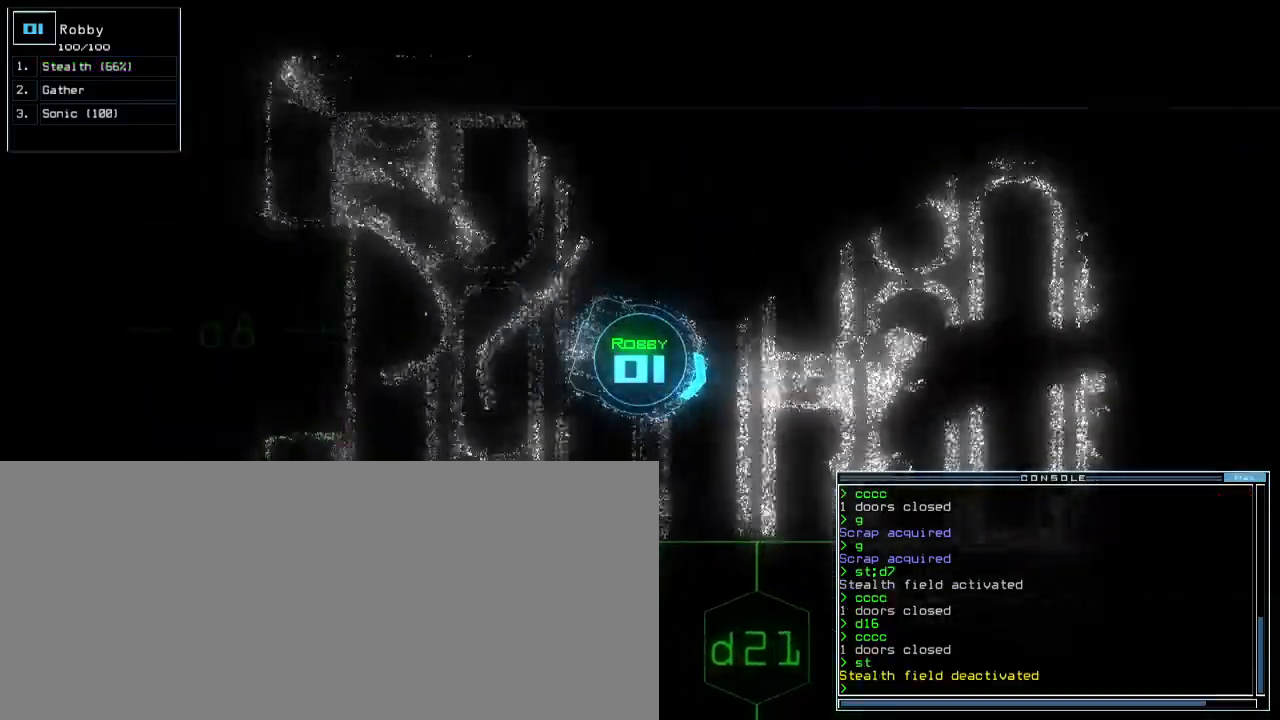
{"keys": ["up"], "events": [[83, "left", "down"], [167, "left", "up"]]}
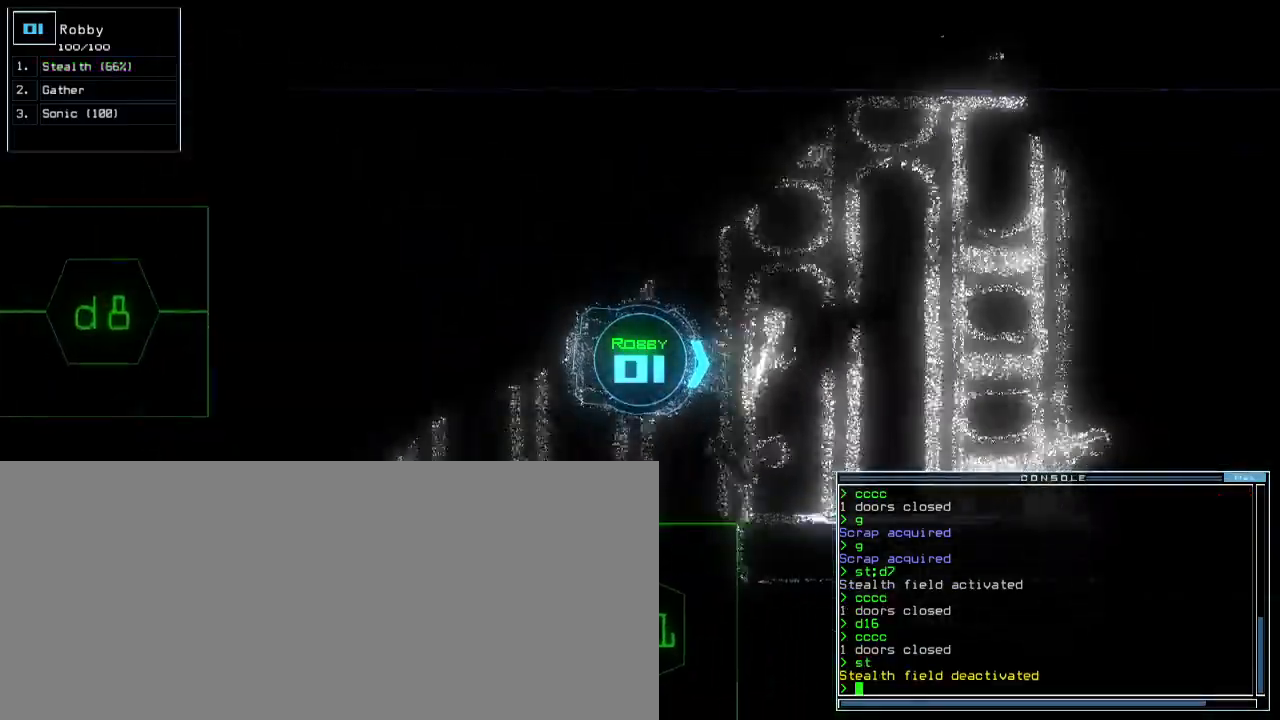
{"keys": ["up"], "events": []}
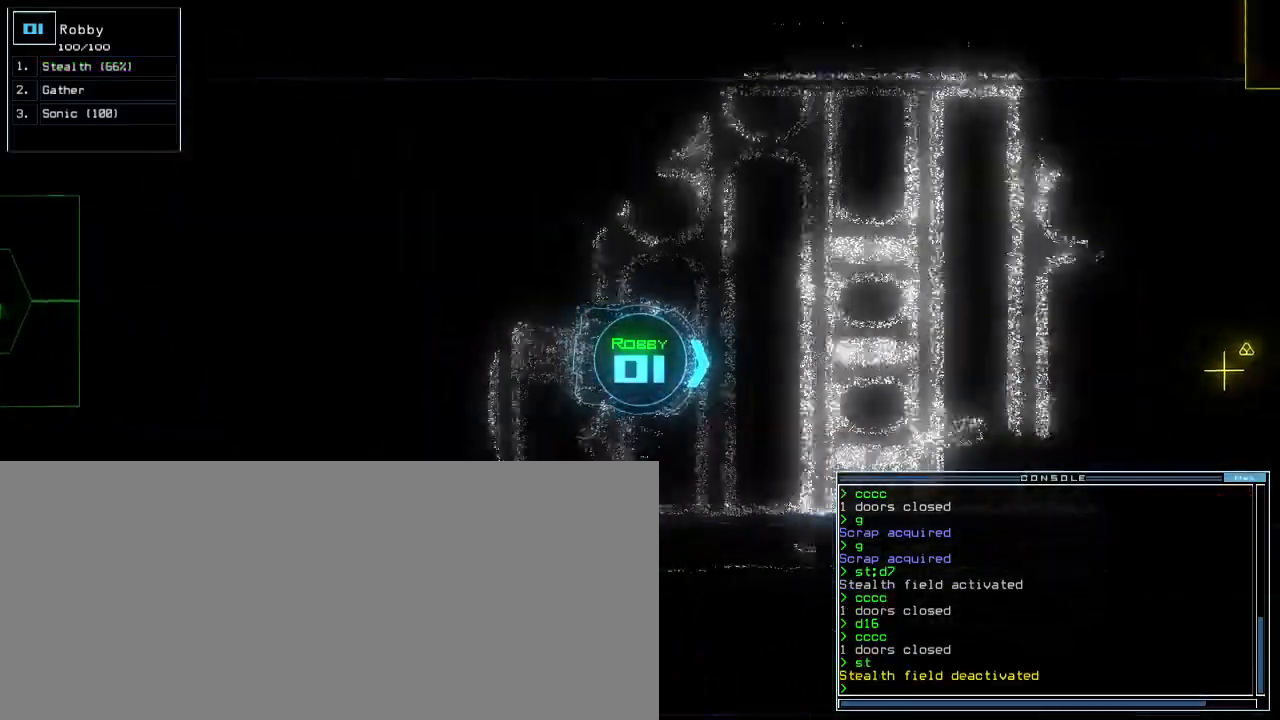
{"keys": ["up"], "events": [[83, "shift_r", "down"], [167, "shift_r", "up"]]}
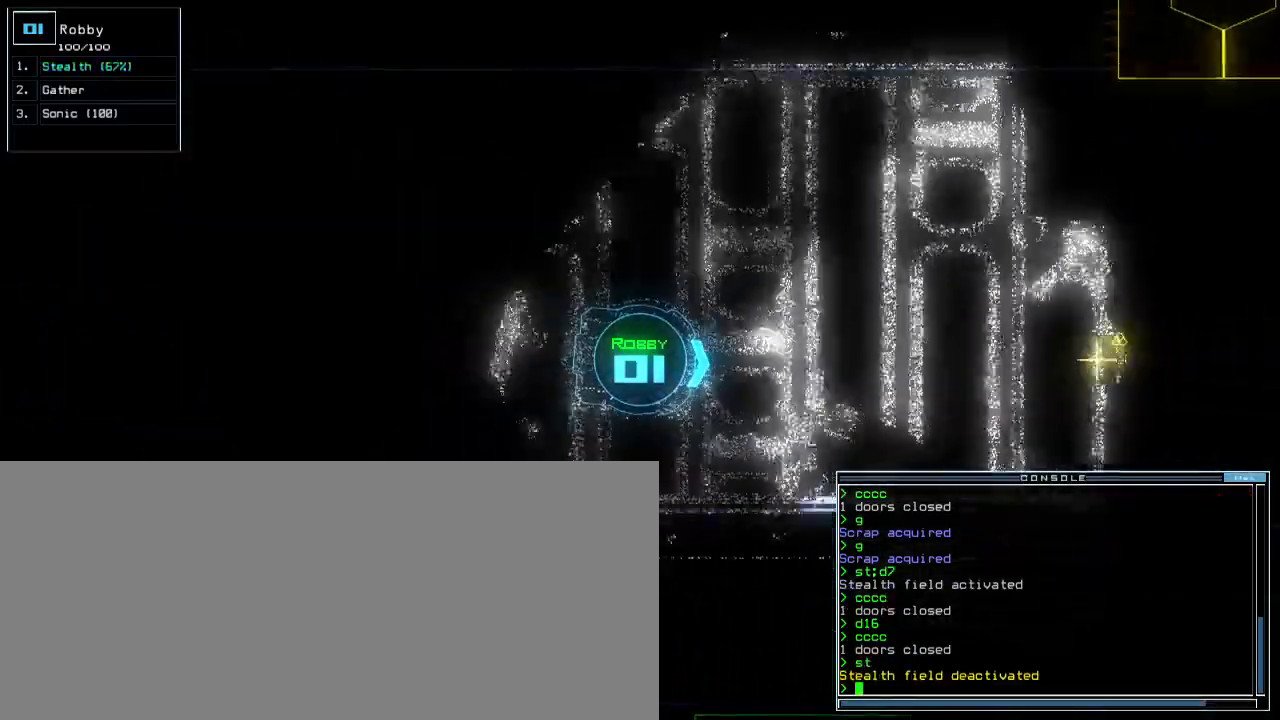
{"keys": ["up"], "events": [[100, ".", "down"], [117, "b", "down"], [133, ".", "up"], [150, "a", "down"], [217, "b", "up"], [300, "a", "up"]]}
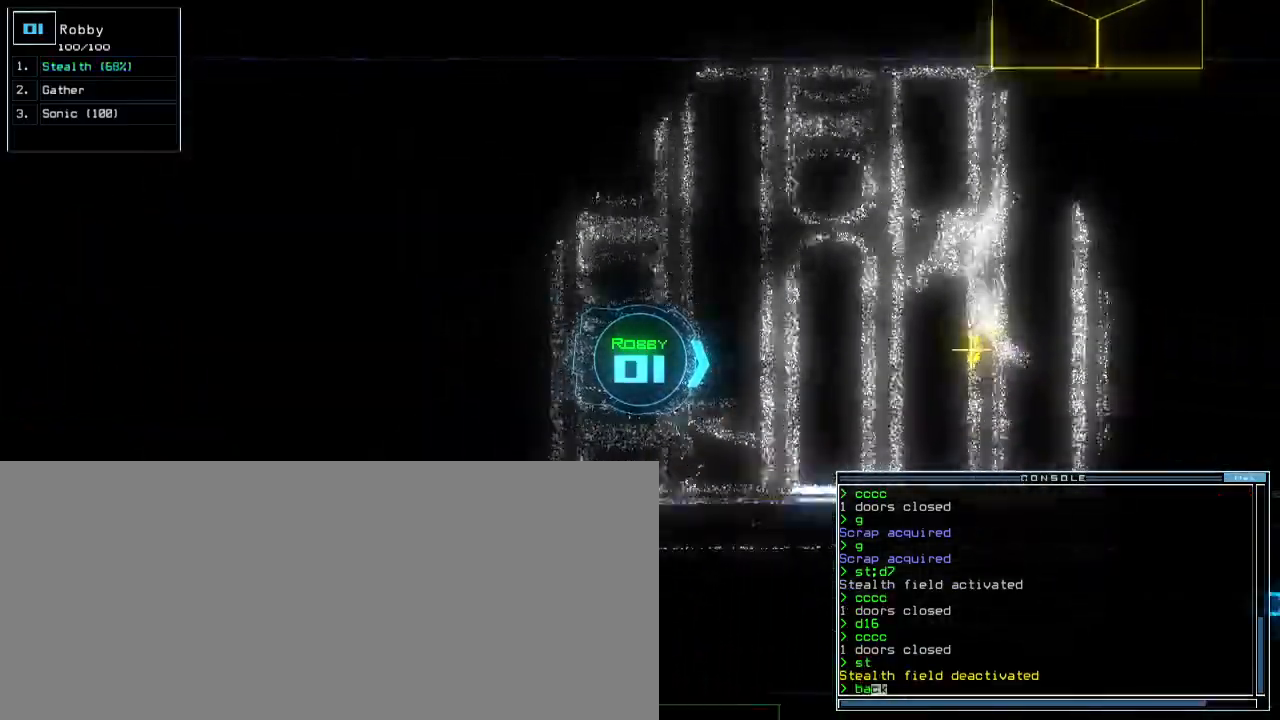
{"keys": ["up"], "events": [[317, "d", "down"], [317, "s", "down"], [317, "up", "up"], [367, "d", "up"], [383, "escape", "down"], [417, "up", "down"], [450, "escape", "up"], [450, "s", "up"]]}
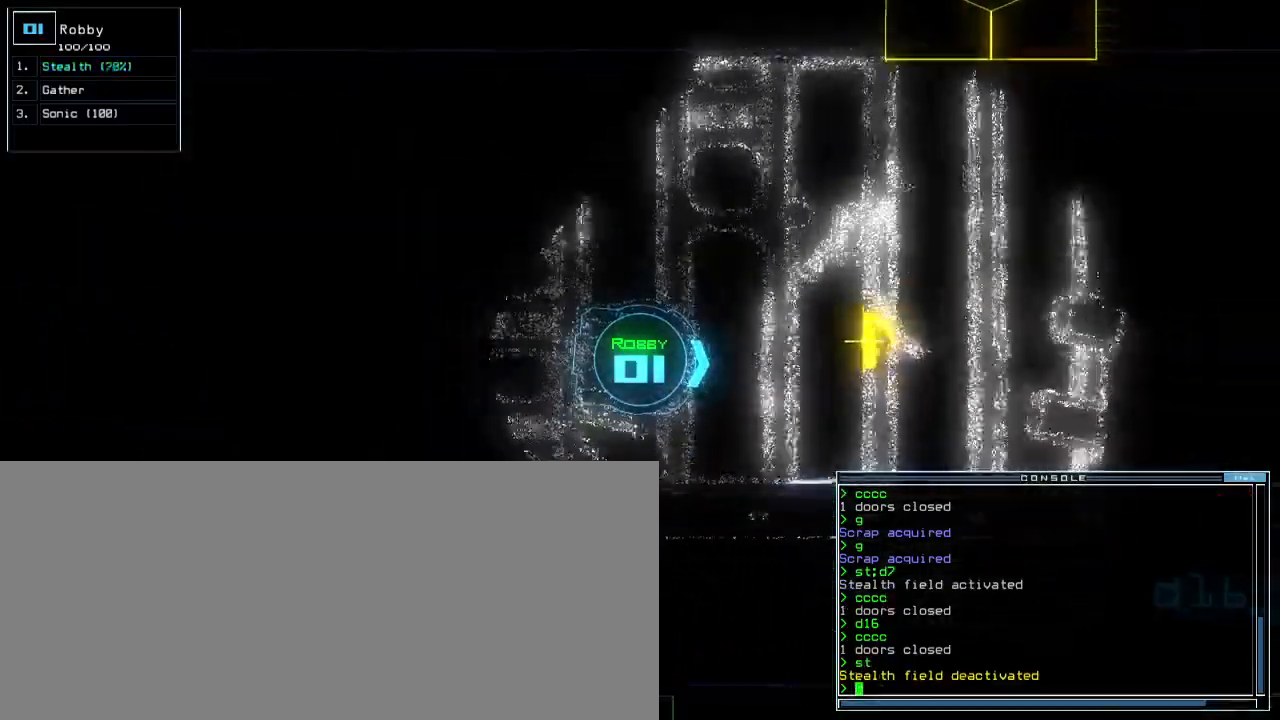
{"keys": ["up"], "events": [[17, "a", "down"], [67, "left", "down"], [100, "a", "up"], [183, "left", "up"], [333, "right", "down"], [400, "right", "up"]]}
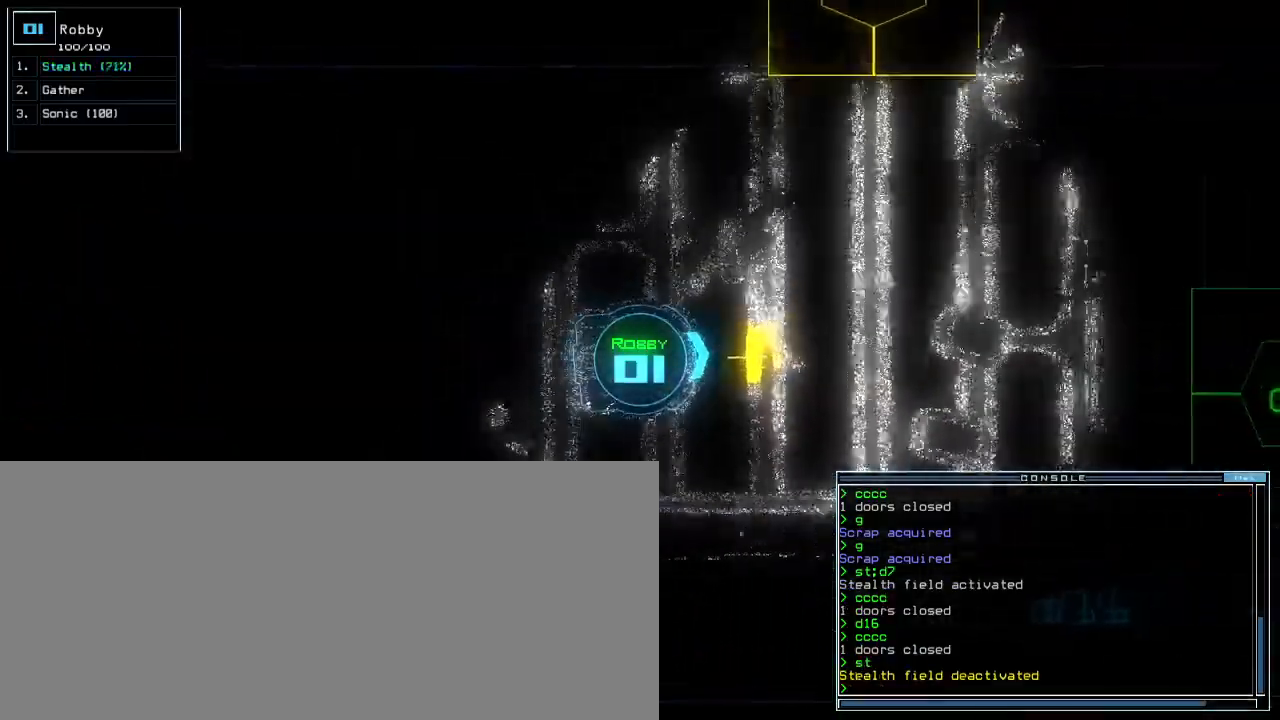
{"keys": [], "events": [[233, "g", "down"], [283, "return", "down"], [317, "g", "up"], [333, "up", "up"], [350, "return", "up"], [367, "space", "down"], [450, "space", "up"]]}
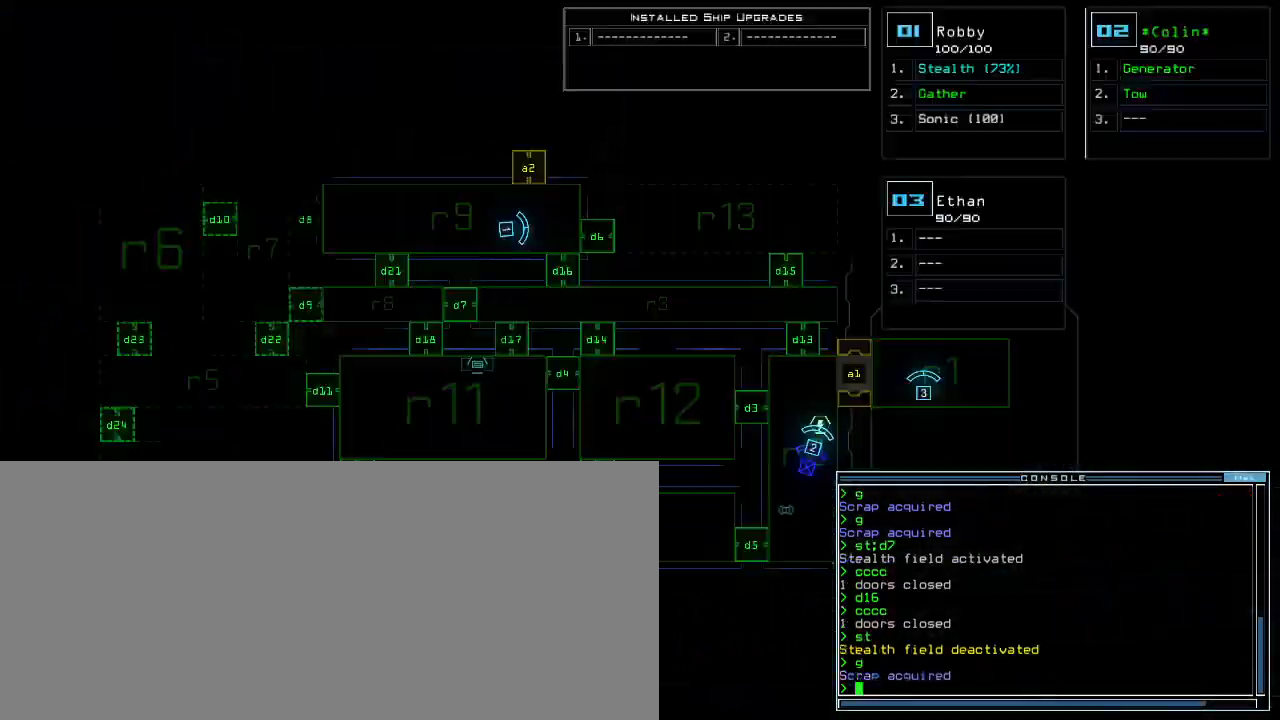
{"keys": [], "events": [[100, "left", "down"], [500, "left", "up"]]}
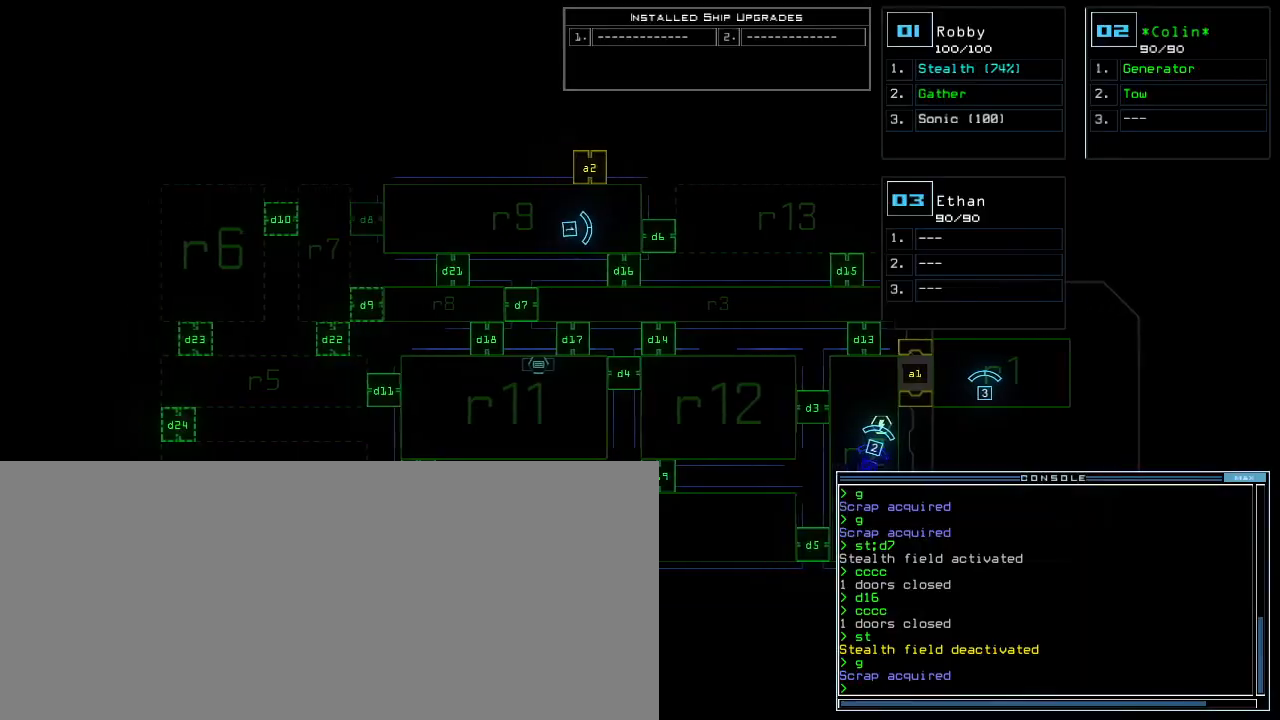
{"keys": ["down", "left"], "events": [[117, "1", "down"], [133, "down", "down"], [183, "1", "up"], [283, "left", "down"]]}
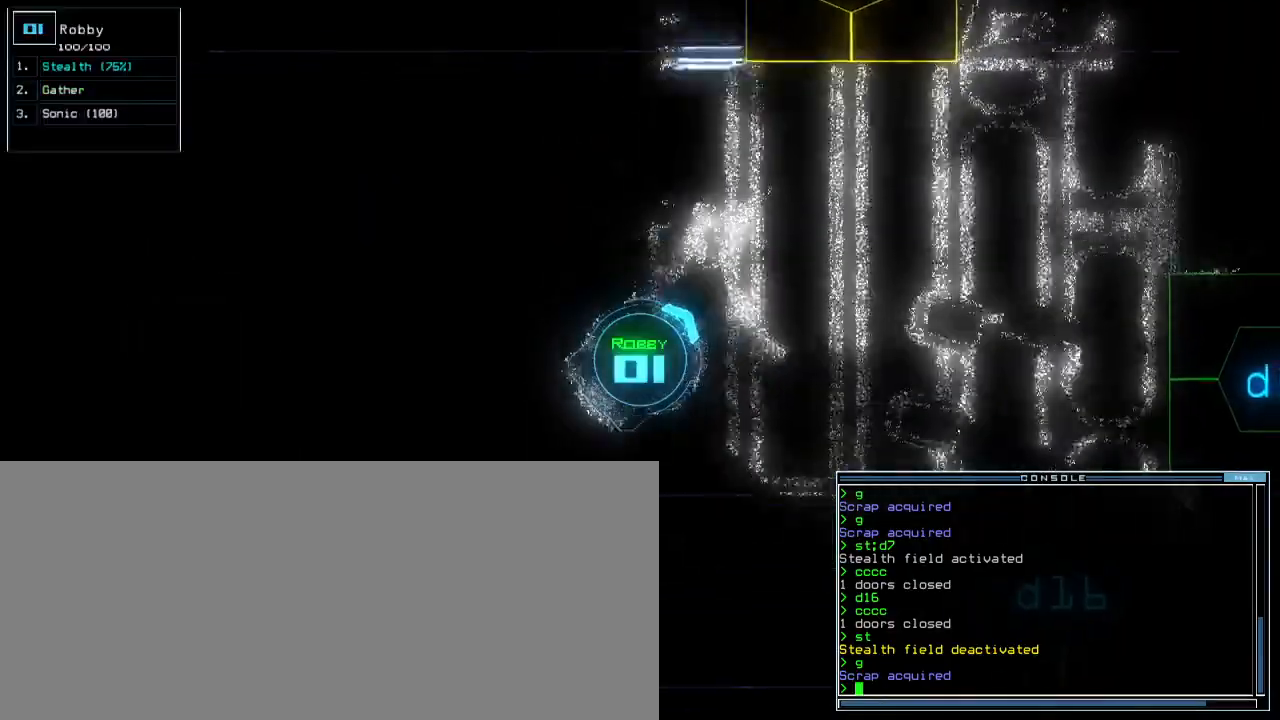
{"keys": ["left", "up"]}
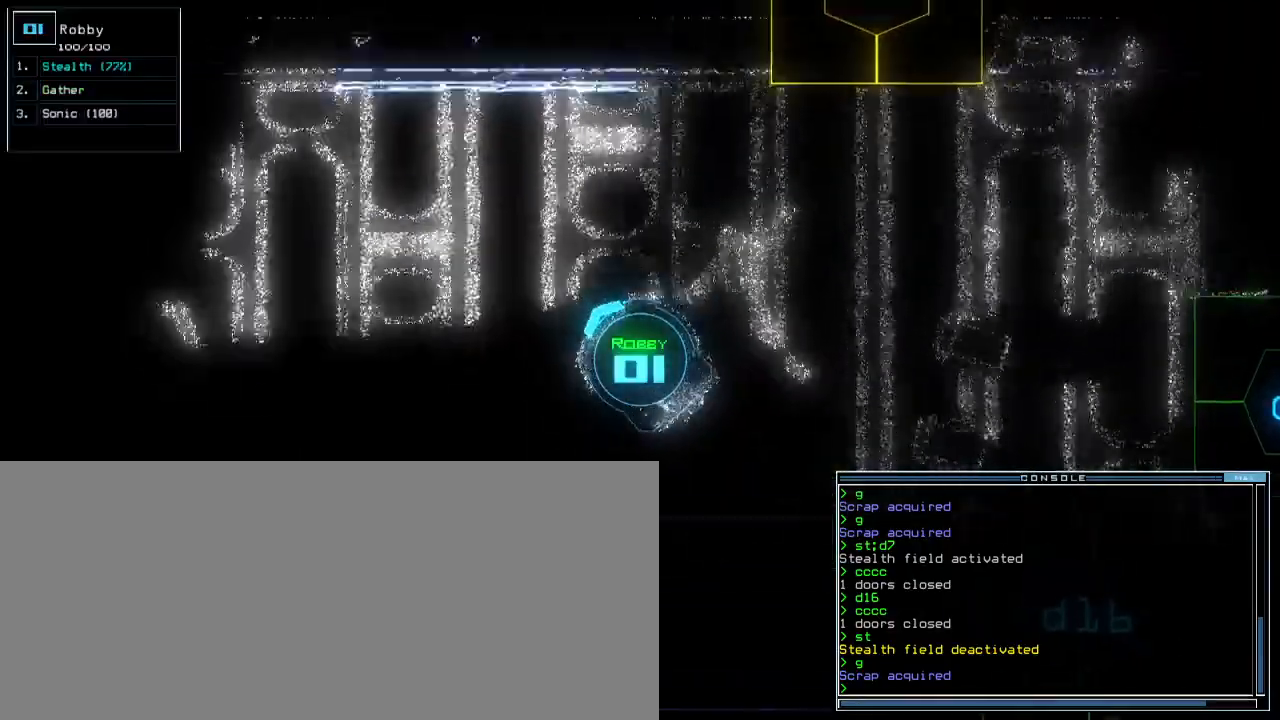
{"keys": ["semicolon", "up"]}
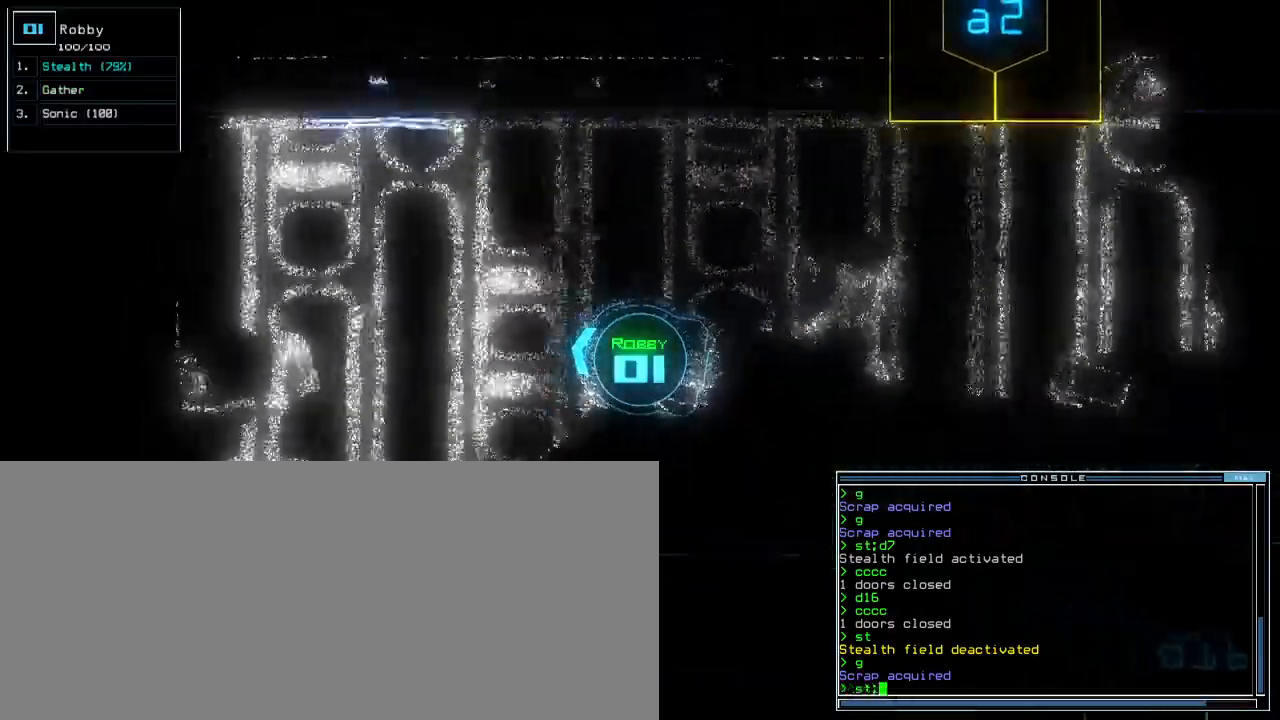
{"keys": ["up"]}
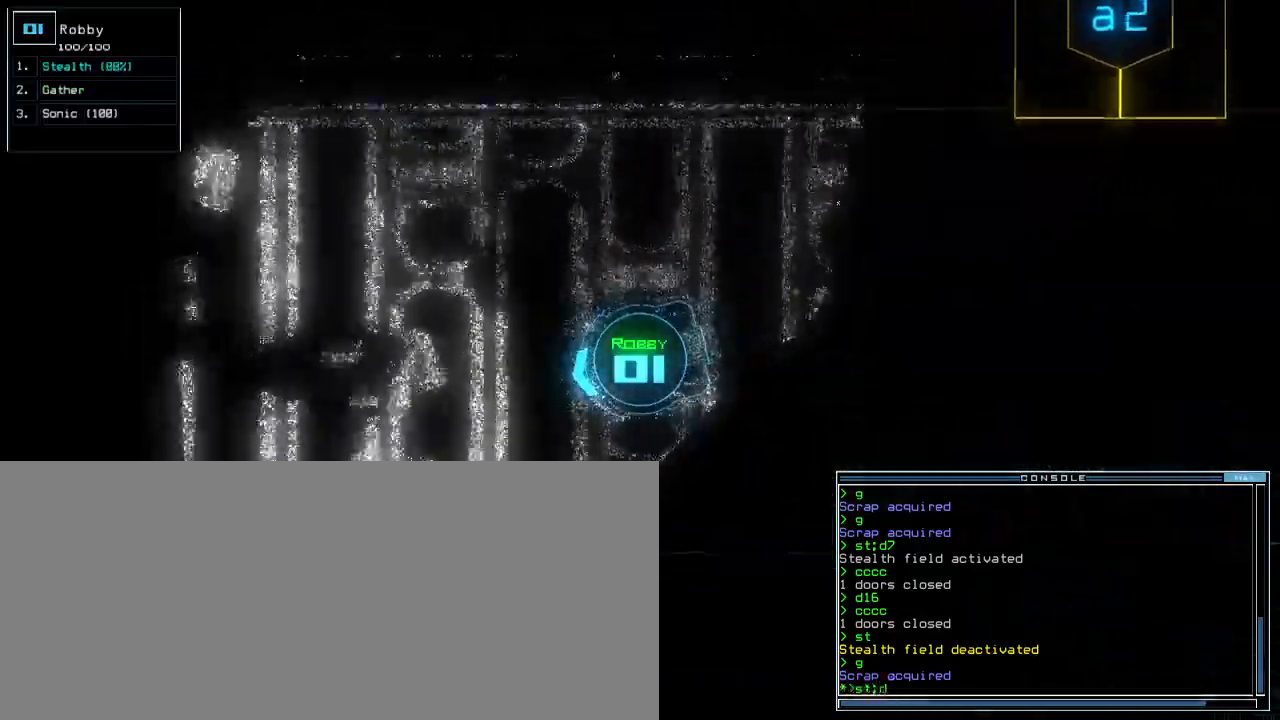
{"keys": ["up"], "events": [[83, "right", "down"], [167, "right", "up"], [400, "8", "down"], [467, "8", "up"]]}